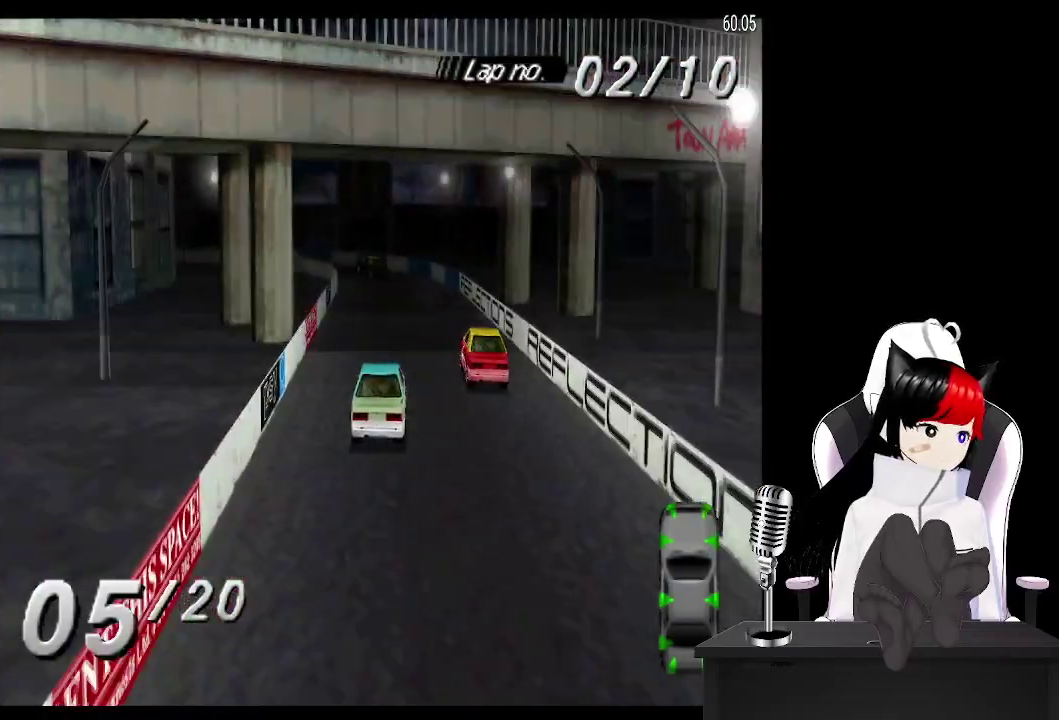
Gameplay with a controller (PlayStation layout); each line is a JSON object with the inputs held at the frame after it. "events" lists button and stick changes between this image and that frame as [ms after this image, input, new state], when the widget could be followed in between. Not read: L3 R3 left_stick right_stick.
{"buttons": ["DPAD_LEFT"], "events": [[267, "DPAD_LEFT", "down"], [300, "CROSS", "up"], [367, "DPAD_LEFT", "up"], [467, "DPAD_LEFT", "down"]]}
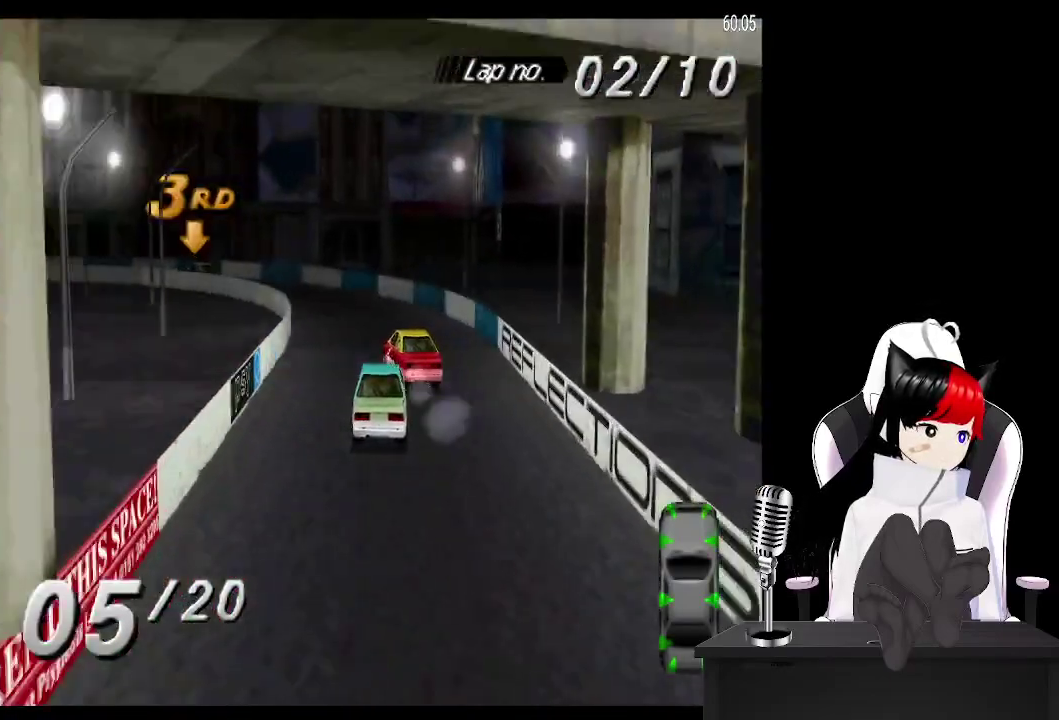
{"buttons": ["DPAD_LEFT"], "events": []}
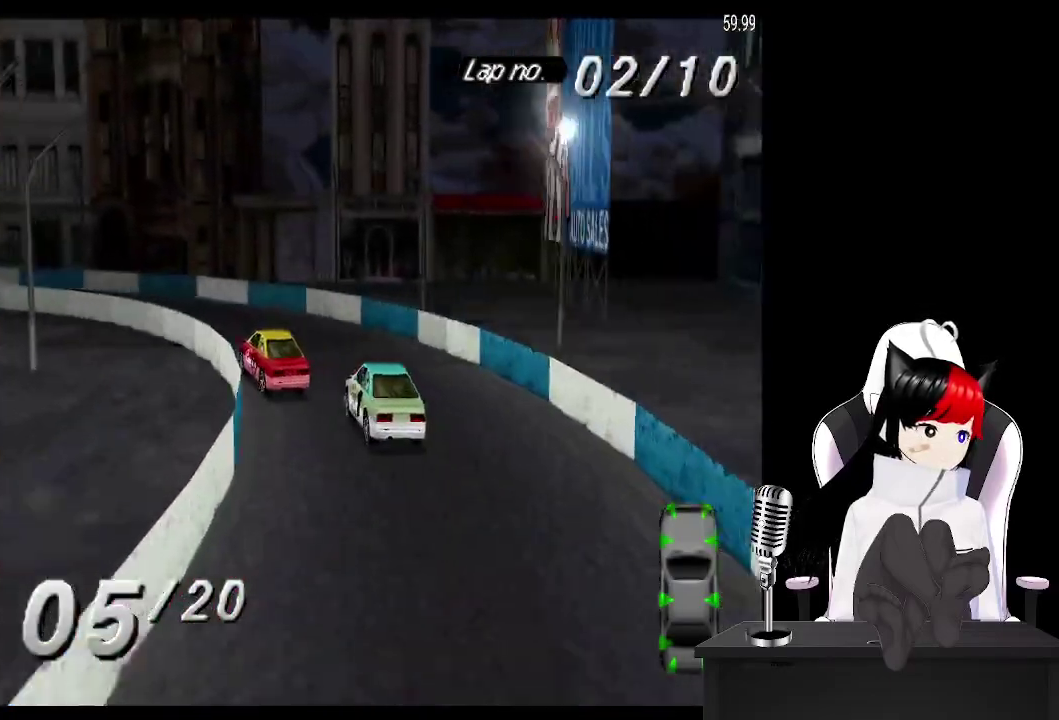
{"buttons": ["CROSS", "DPAD_LEFT"], "events": [[183, "CROSS", "down"]]}
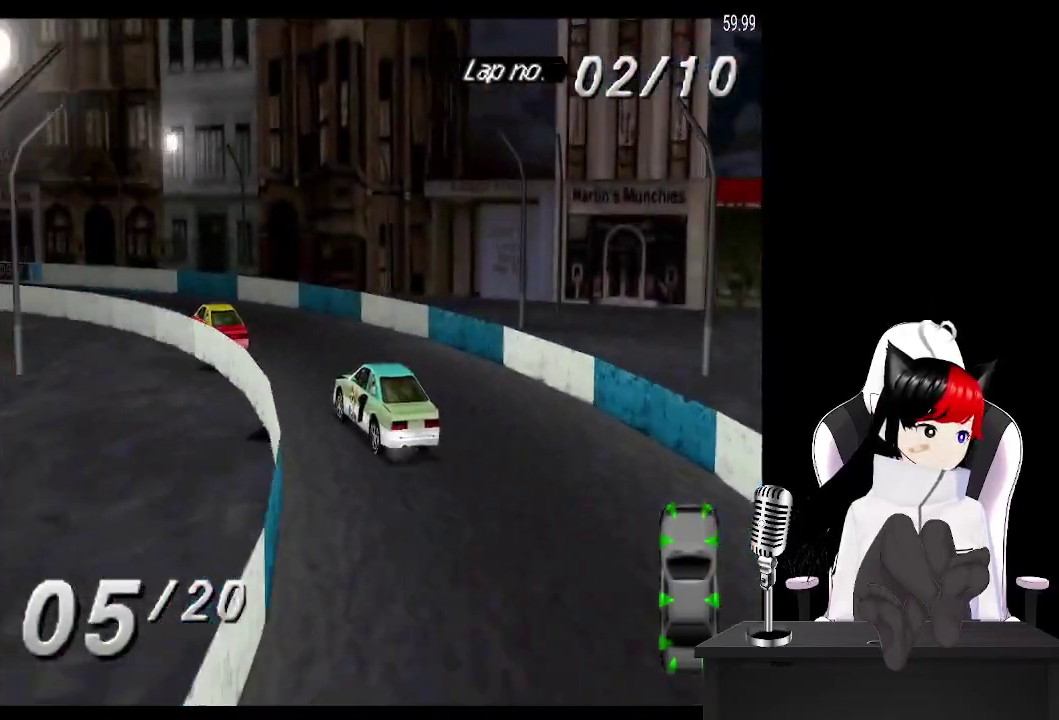
{"buttons": ["CROSS", "DPAD_LEFT"], "events": [[33, "DPAD_LEFT", "up"], [267, "DPAD_LEFT", "down"]]}
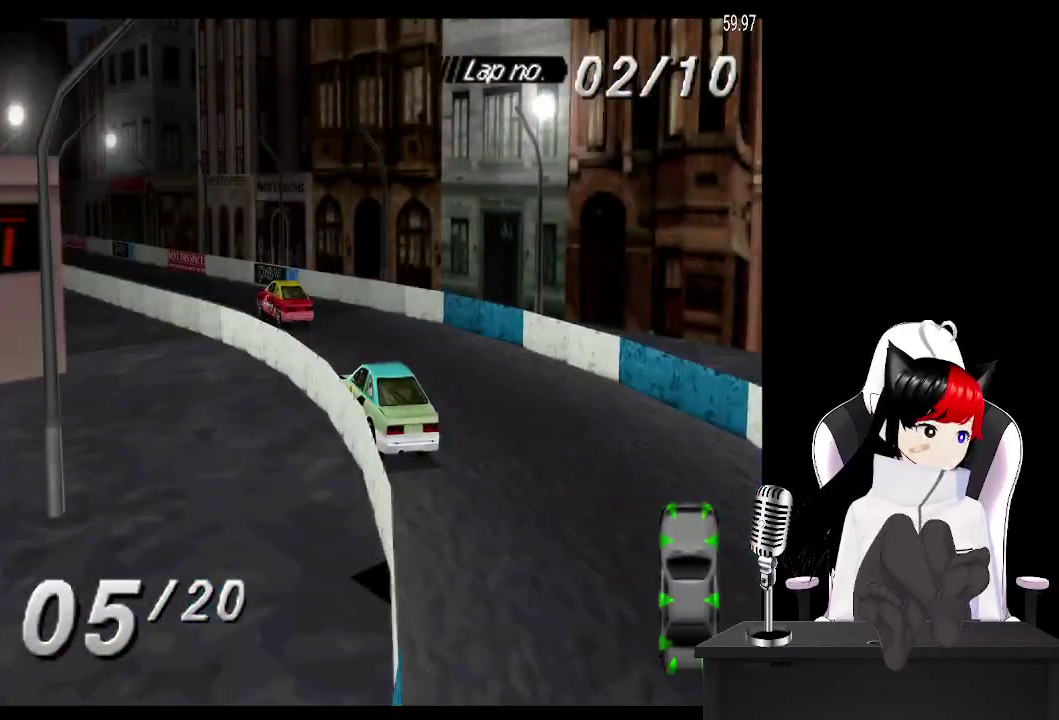
{"buttons": ["CROSS"], "events": [[283, "DPAD_LEFT", "up"]]}
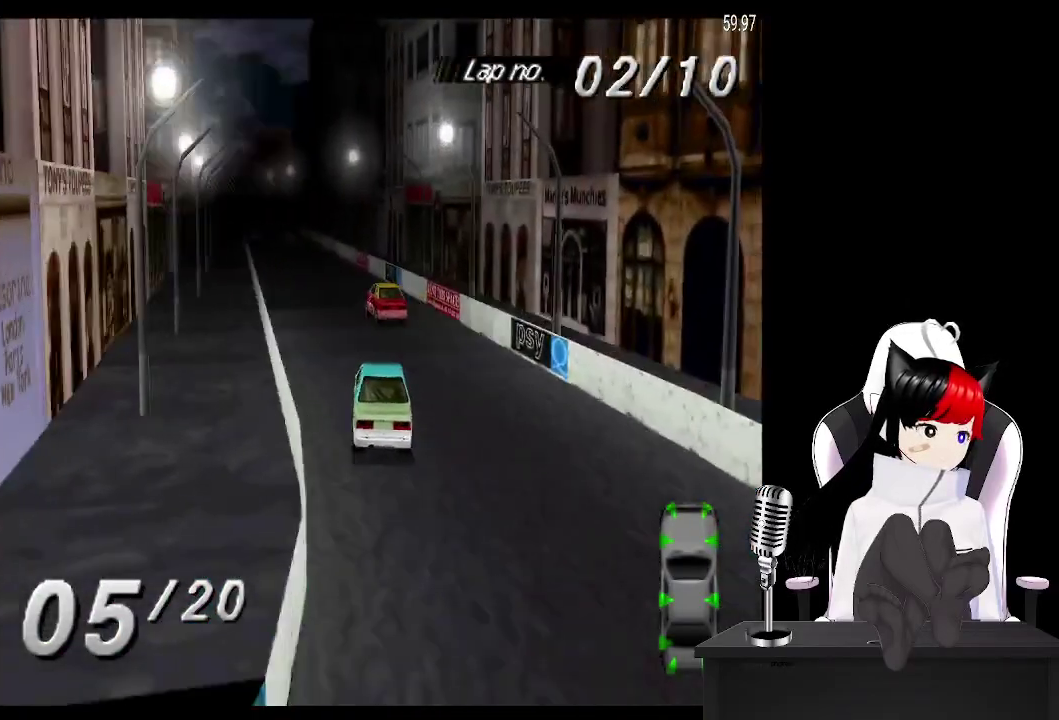
{"buttons": ["CROSS", "DPAD_LEFT"], "events": [[83, "DPAD_RIGHT", "down"], [150, "DPAD_RIGHT", "up"], [350, "DPAD_LEFT", "down"]]}
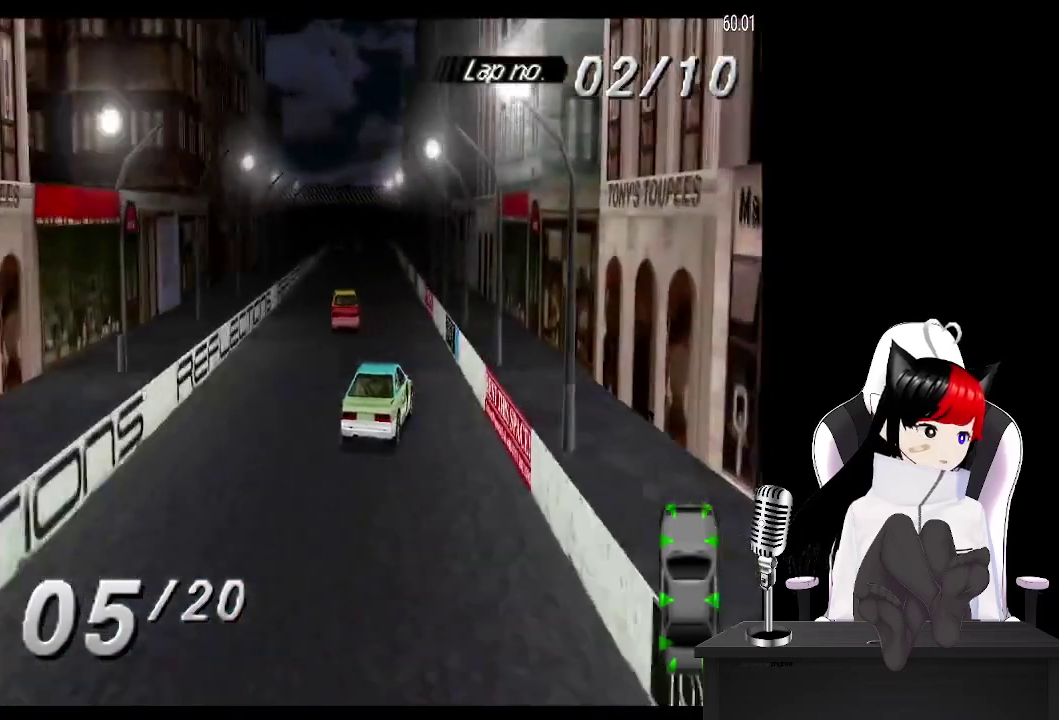
{"buttons": ["CROSS"], "events": [[133, "DPAD_LEFT", "up"]]}
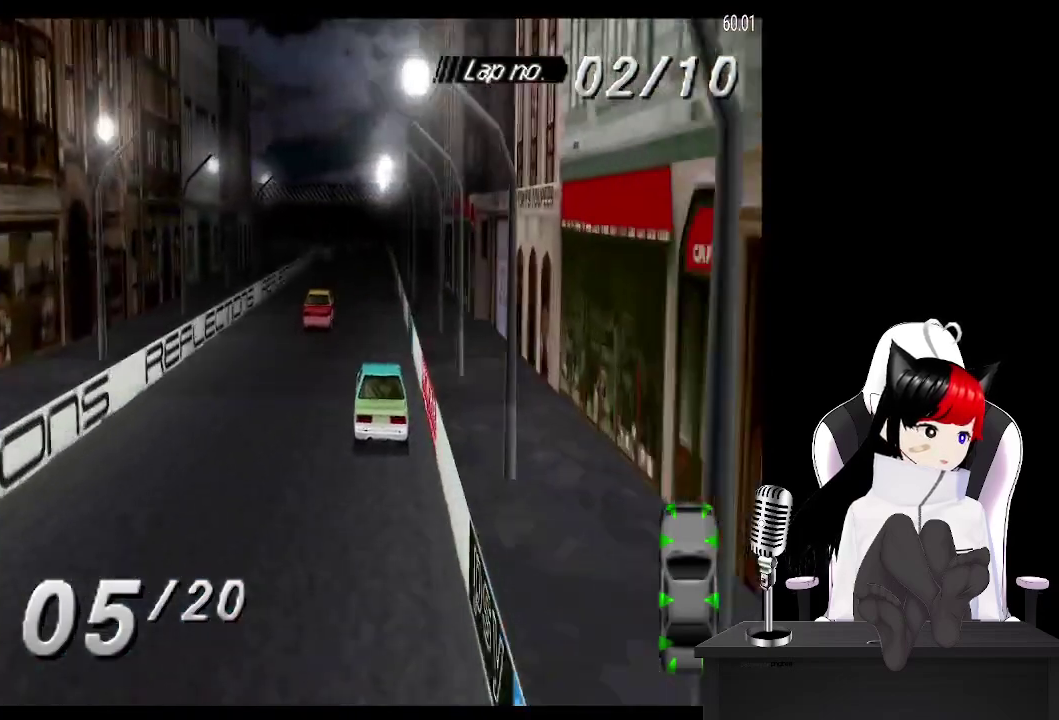
{"buttons": ["CROSS"], "events": [[200, "DPAD_LEFT", "down"], [317, "DPAD_LEFT", "up"]]}
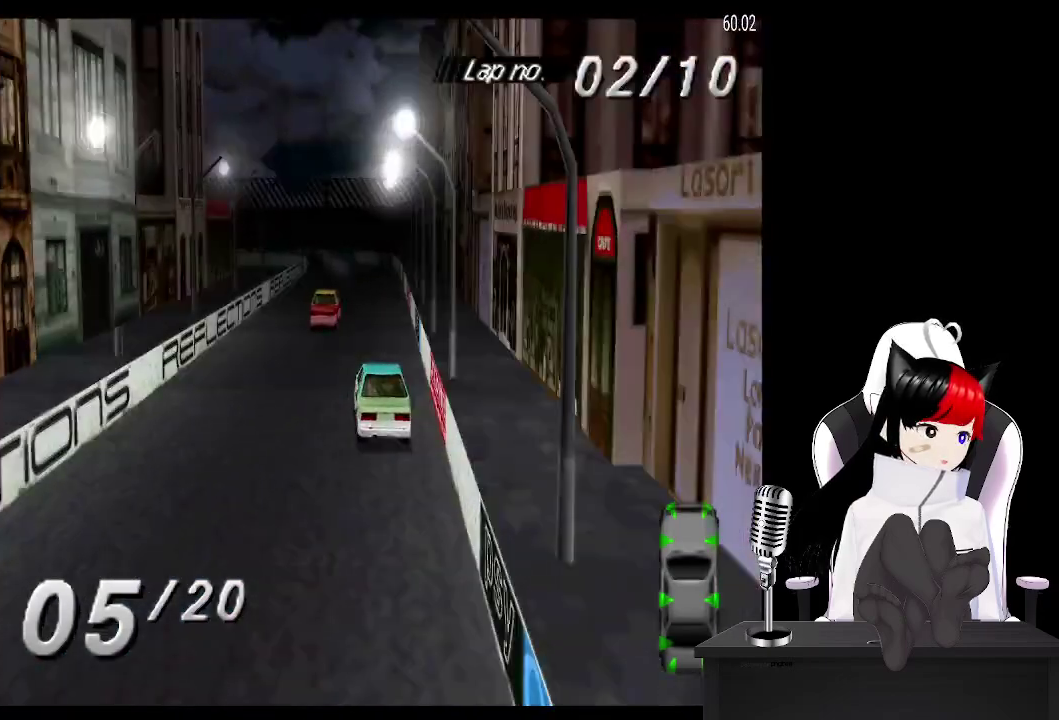
{"buttons": [], "events": [[483, "CROSS", "up"]]}
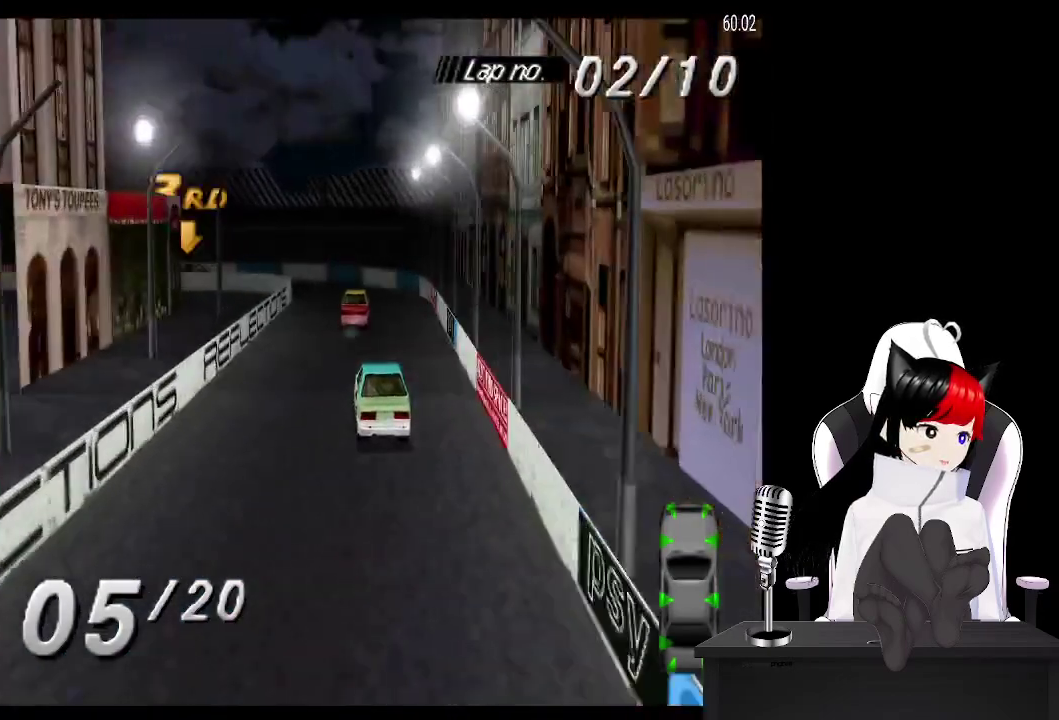
{"buttons": ["DPAD_LEFT"], "events": [[117, "DPAD_LEFT", "down"], [383, "DPAD_LEFT", "up"], [450, "DPAD_LEFT", "down"]]}
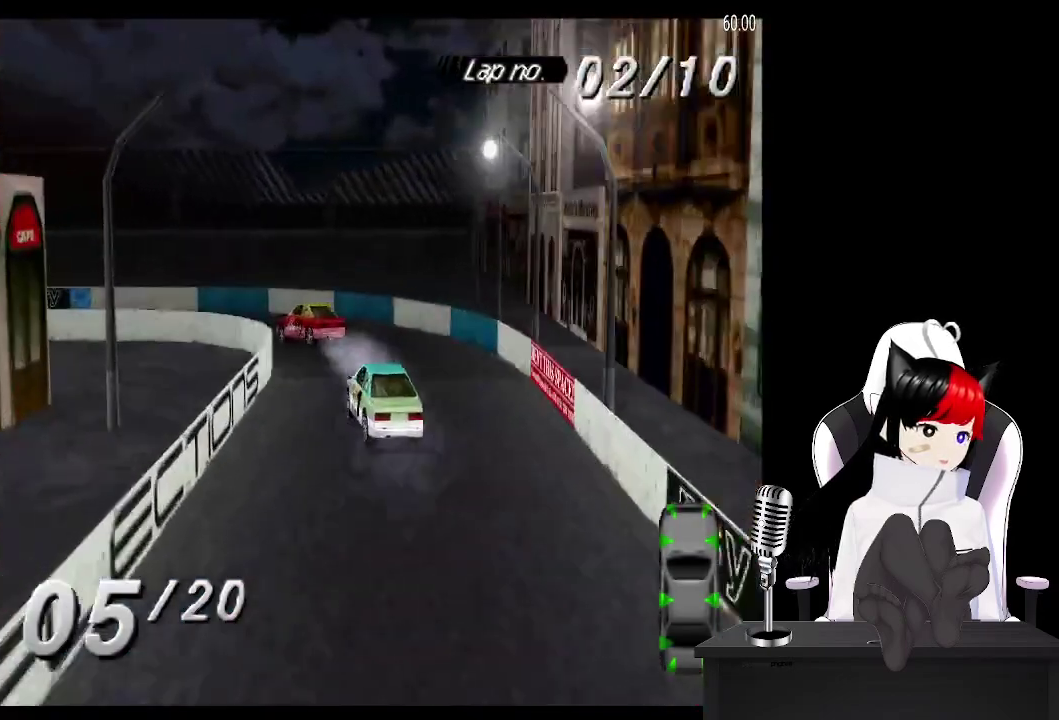
{"buttons": ["DPAD_LEFT"], "events": [[33, "SQUARE", "down"], [200, "SQUARE", "up"]]}
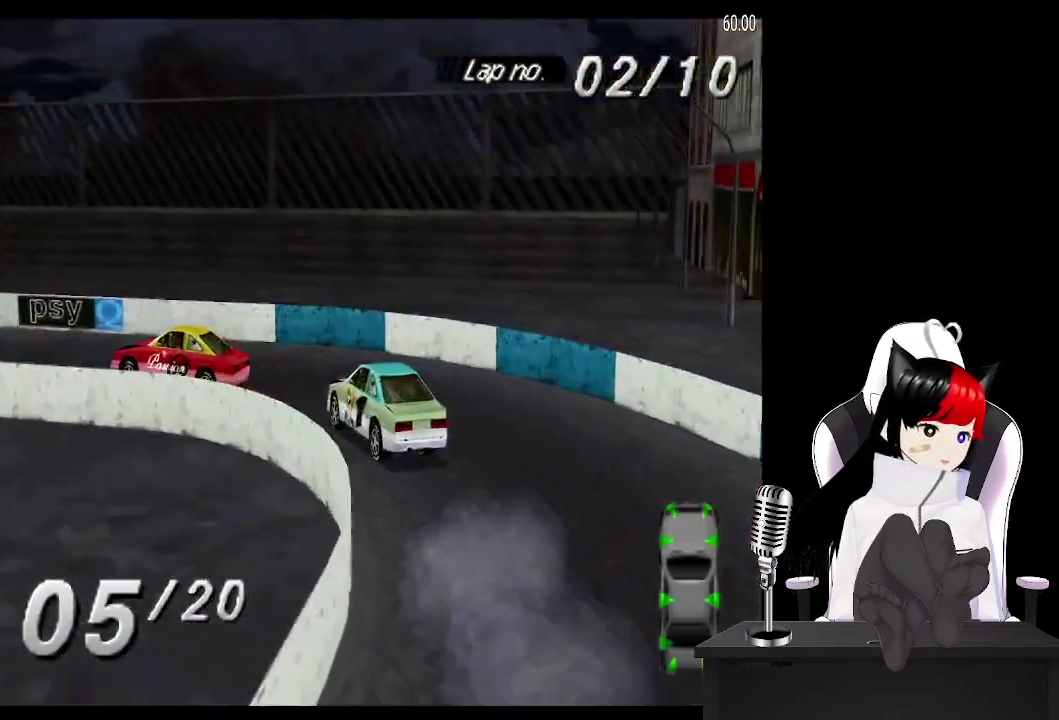
{"buttons": ["CROSS"], "events": [[117, "CROSS", "down"], [233, "DPAD_LEFT", "up"]]}
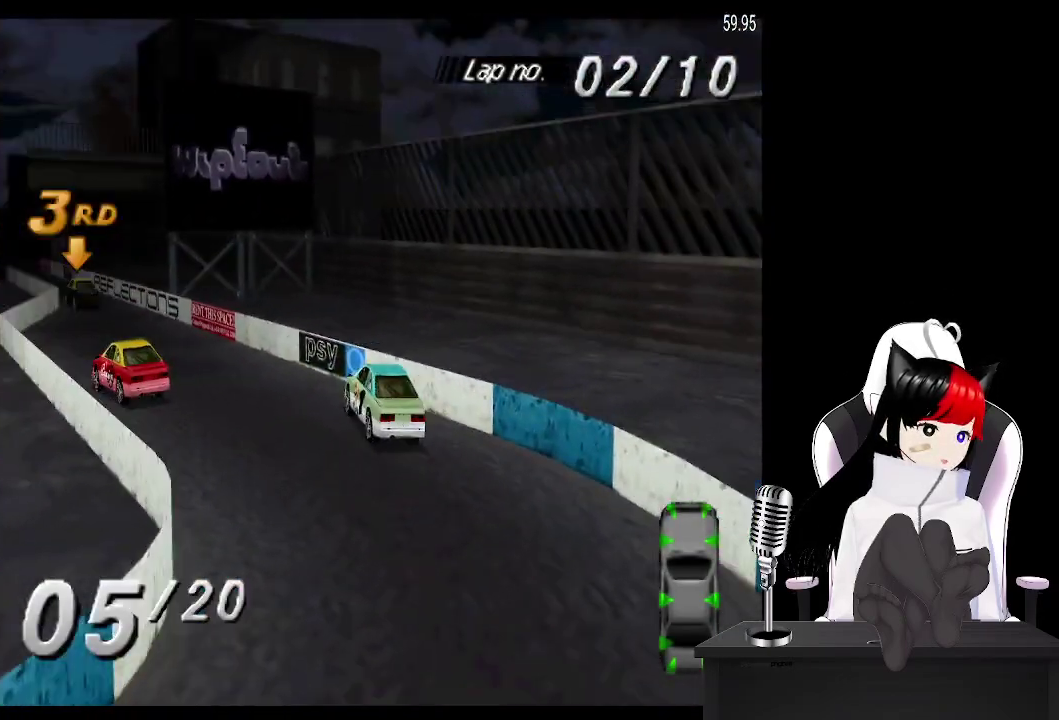
{"buttons": ["CROSS"], "events": []}
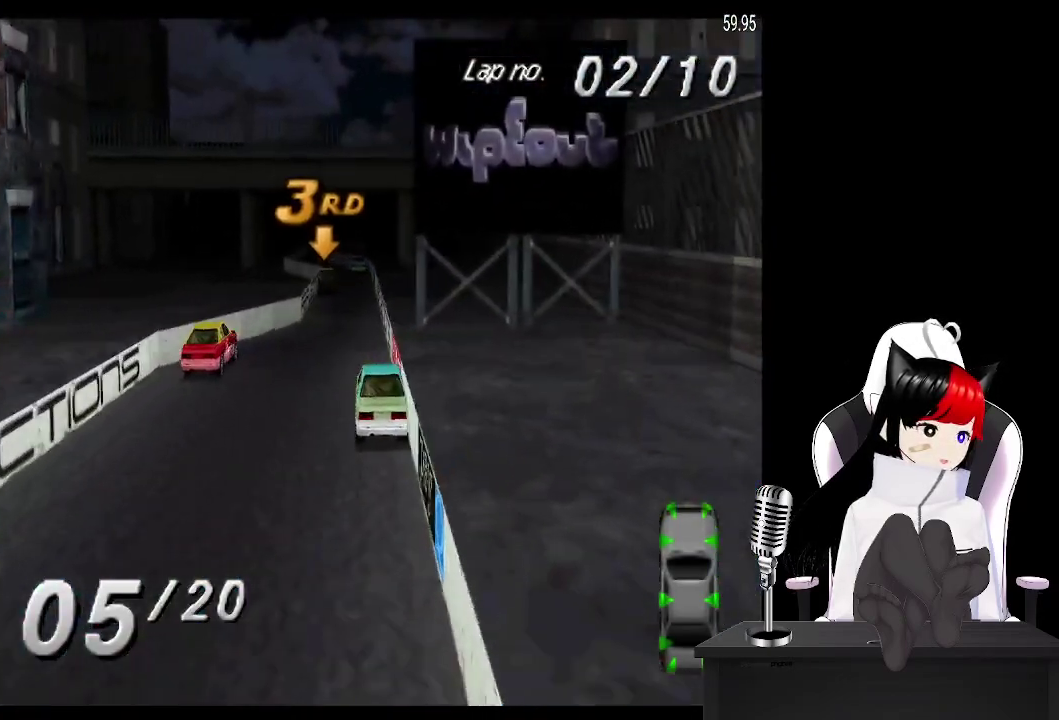
{"buttons": ["CROSS", "DPAD_LEFT"], "events": [[400, "DPAD_LEFT", "down"]]}
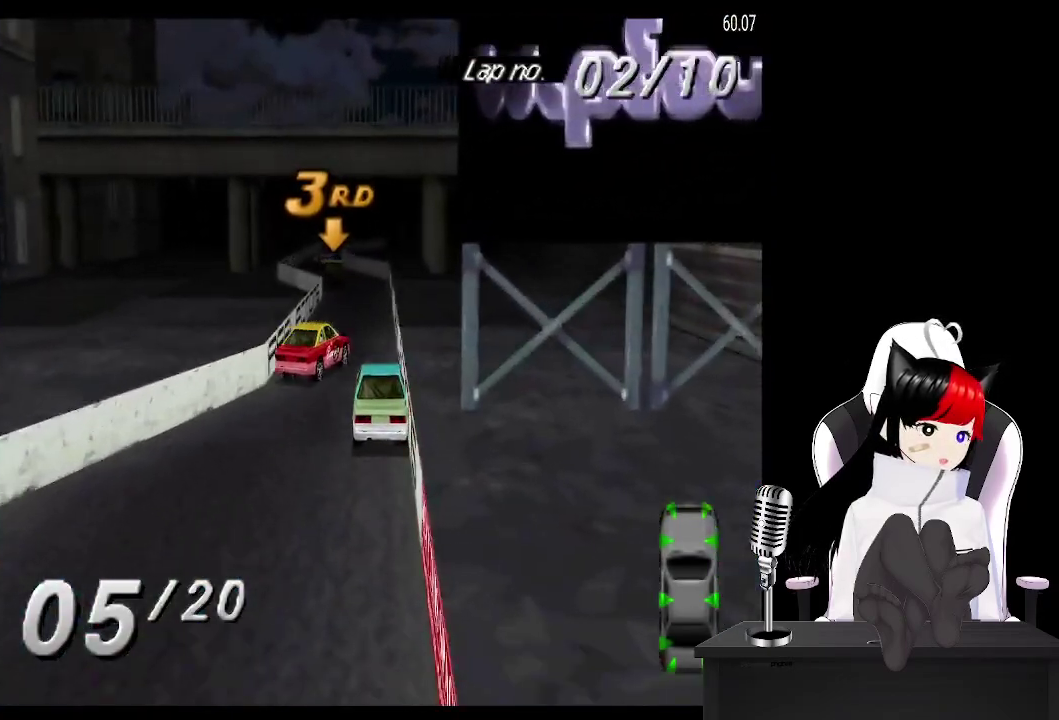
{"buttons": ["CROSS"], "events": [[33, "DPAD_LEFT", "up"], [317, "DPAD_LEFT", "down"], [467, "DPAD_LEFT", "up"]]}
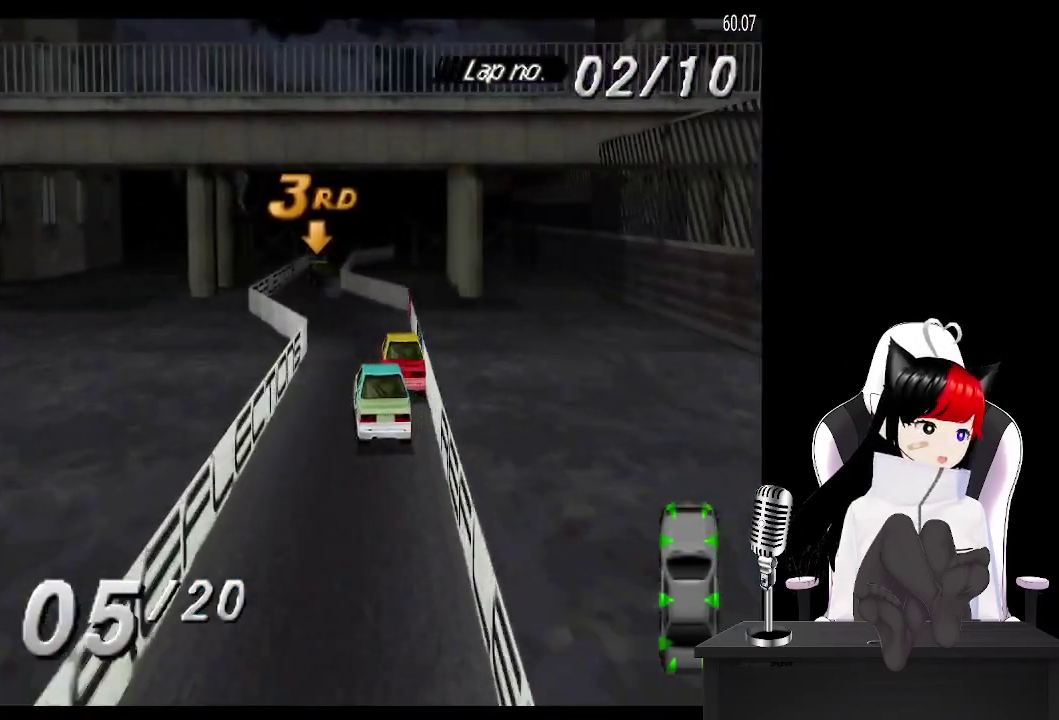
{"buttons": ["CROSS"], "events": [[67, "DPAD_LEFT", "down"], [133, "CROSS", "up"], [200, "CROSS", "down"], [200, "DPAD_LEFT", "up"]]}
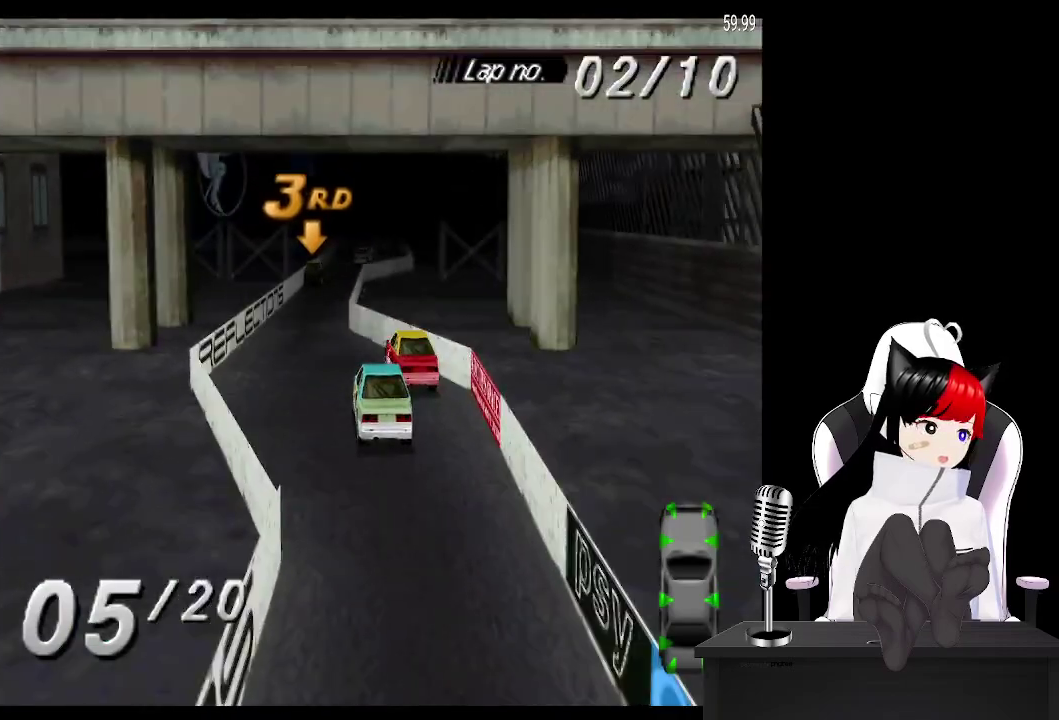
{"buttons": ["CROSS", "DPAD_RIGHT"], "events": [[33, "DPAD_LEFT", "down"], [167, "CROSS", "up"], [167, "DPAD_LEFT", "up"], [267, "CROSS", "down"], [333, "DPAD_RIGHT", "down"]]}
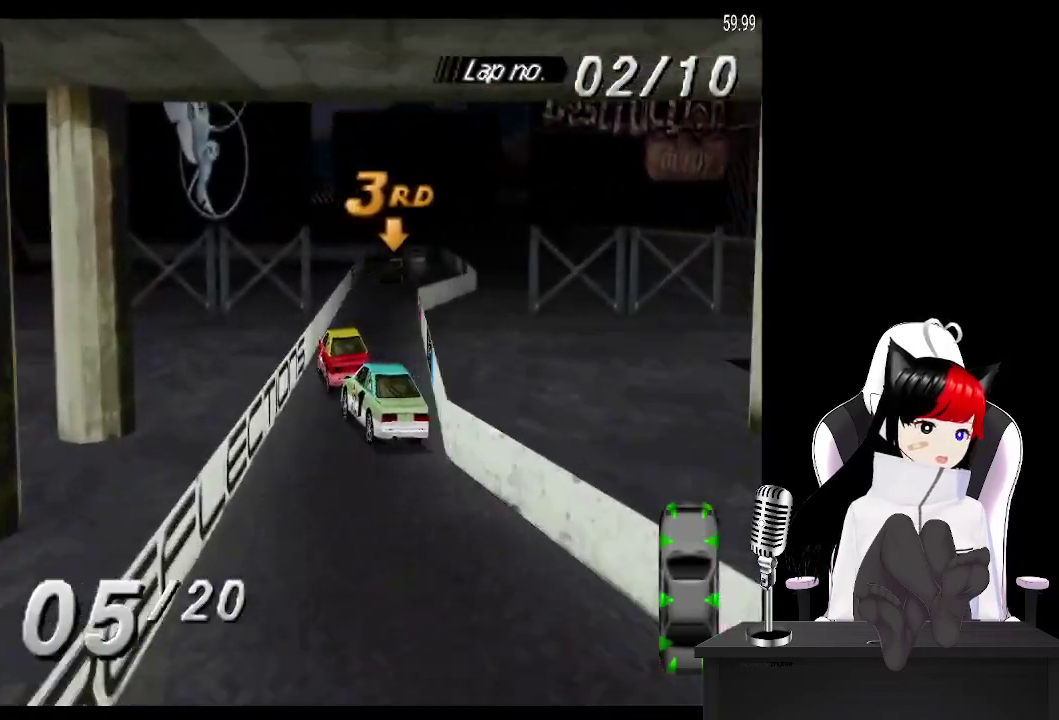
{"buttons": ["CROSS"], "events": [[183, "DPAD_RIGHT", "up"]]}
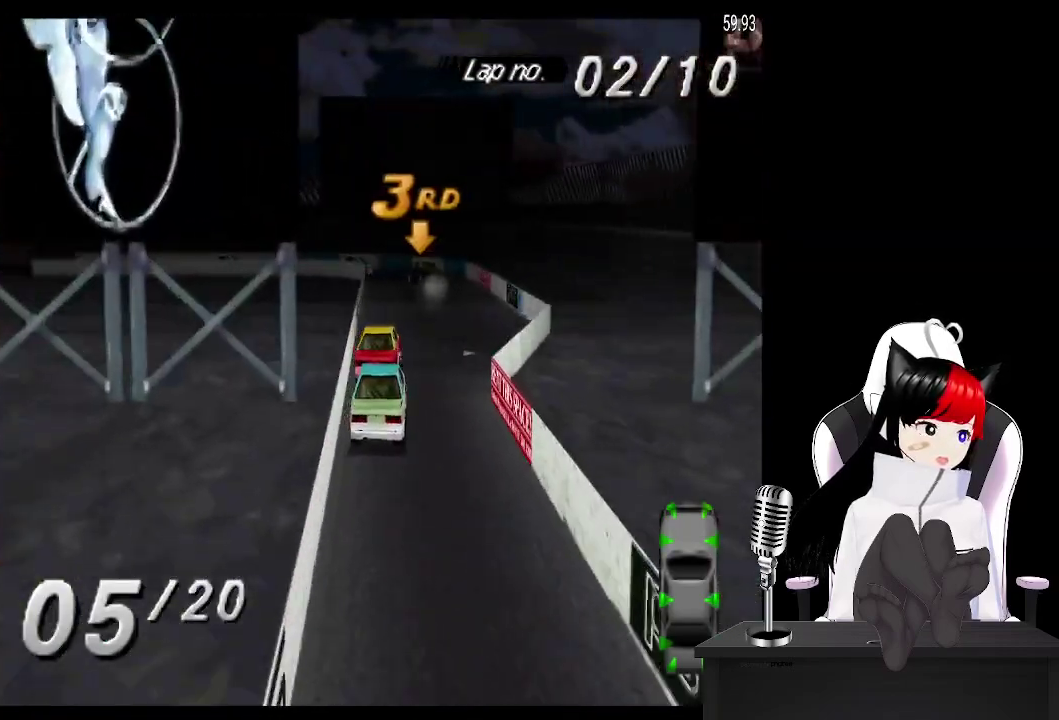
{"buttons": ["CROSS", "DPAD_LEFT"], "events": [[500, "DPAD_LEFT", "down"]]}
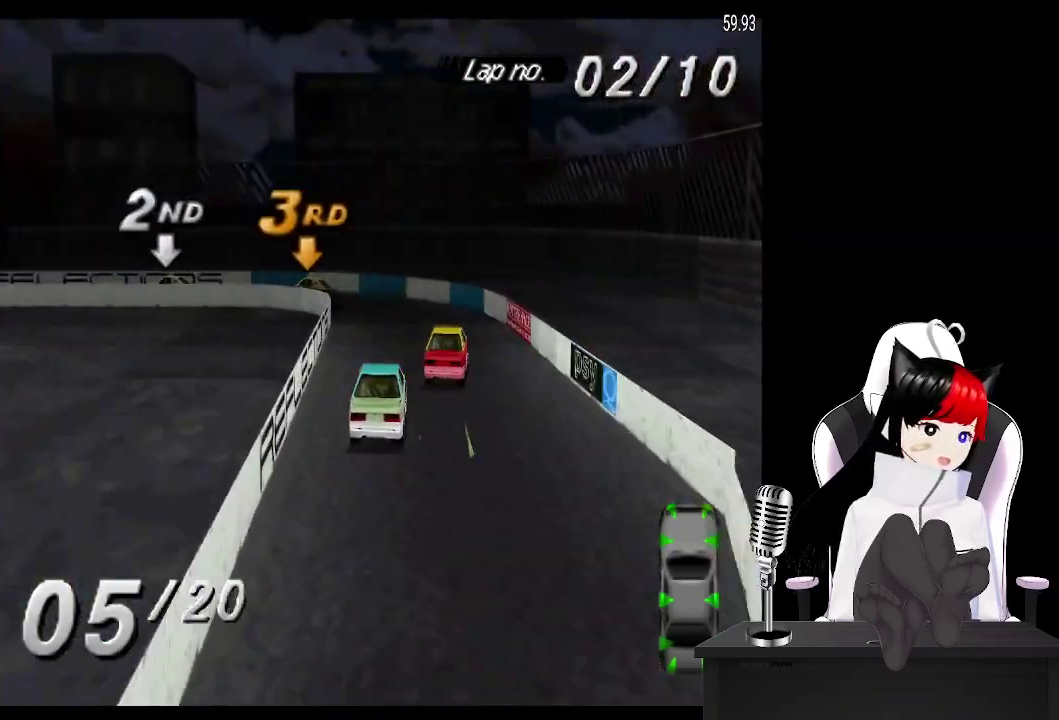
{"buttons": ["DPAD_LEFT"], "events": [[33, "CROSS", "up"], [133, "SQUARE", "down"], [283, "SQUARE", "up"]]}
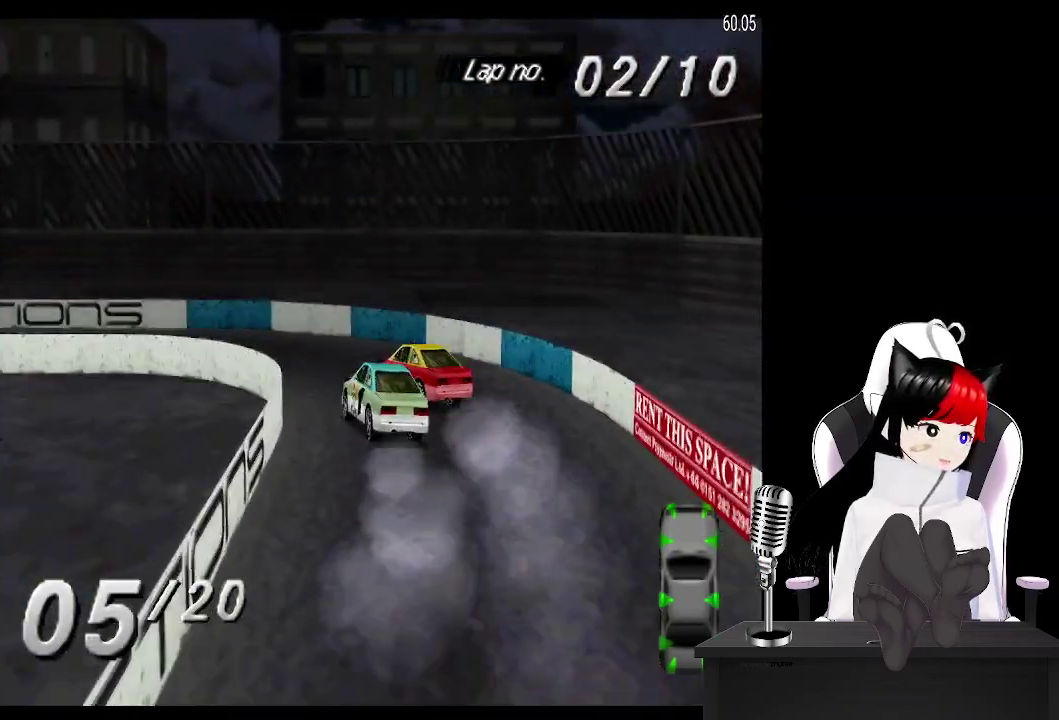
{"buttons": ["CROSS", "DPAD_LEFT"], "events": [[117, "DPAD_LEFT", "up"], [367, "DPAD_LEFT", "down"], [400, "CROSS", "down"]]}
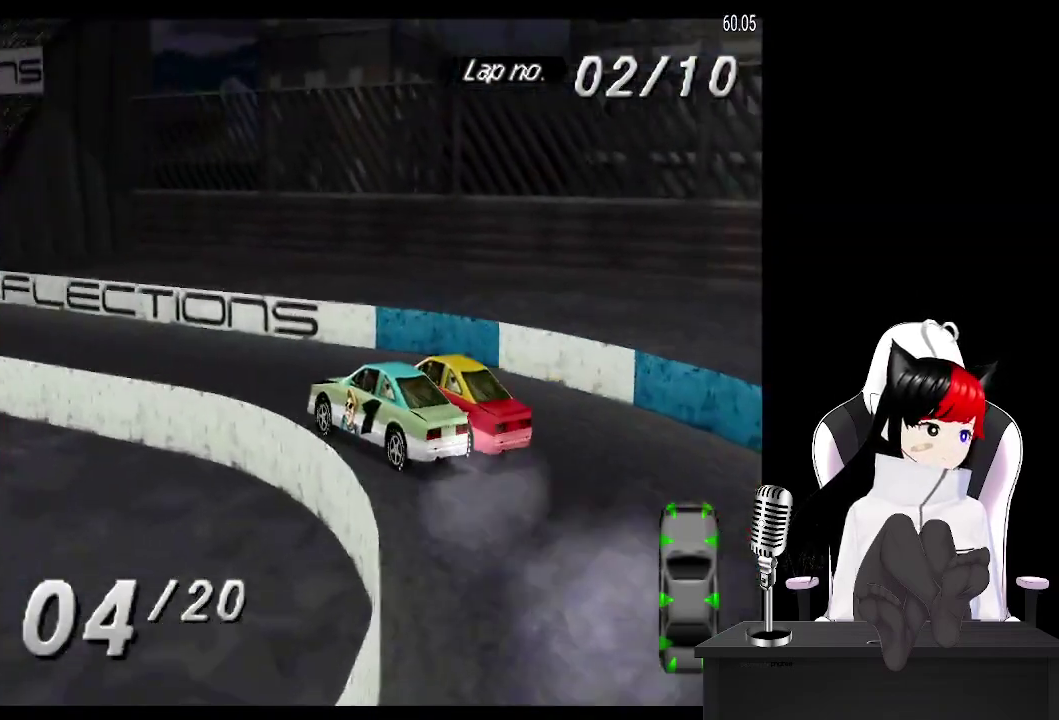
{"buttons": ["CROSS", "DPAD_LEFT"], "events": [[200, "DPAD_LEFT", "up"], [383, "DPAD_LEFT", "down"]]}
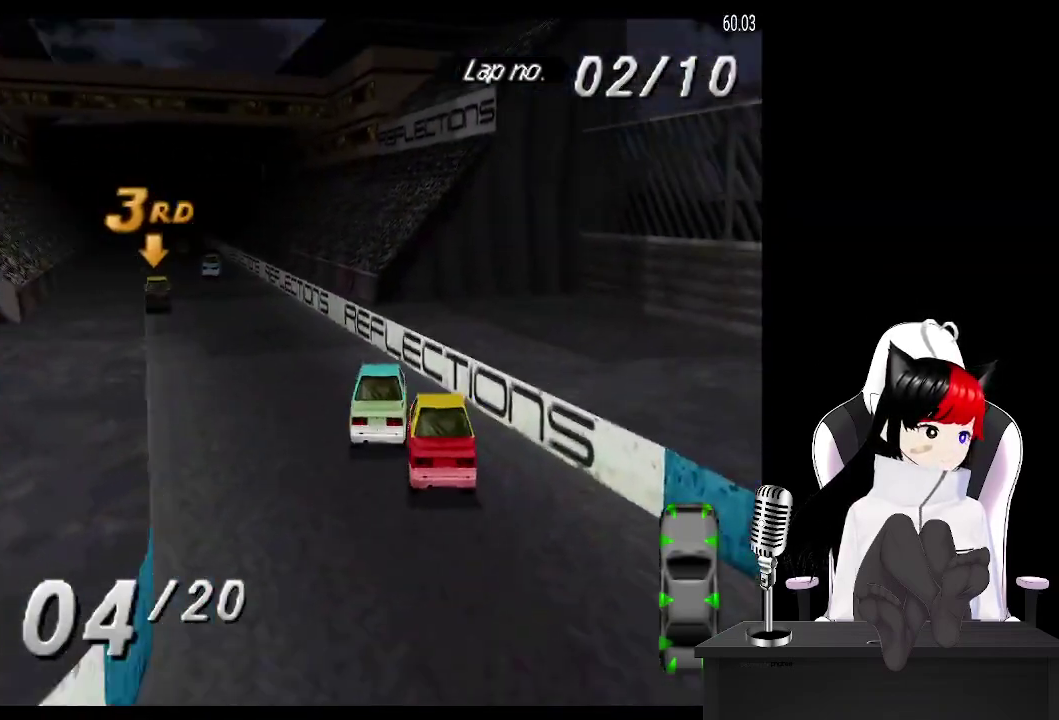
{"buttons": ["CROSS"], "events": [[233, "DPAD_LEFT", "up"]]}
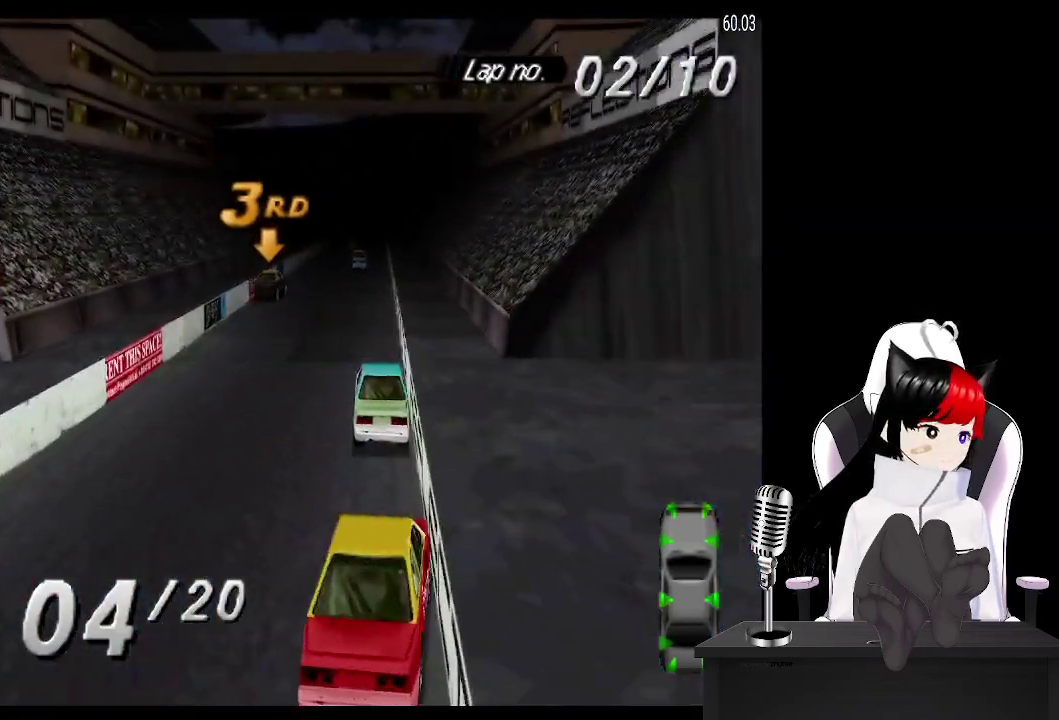
{"buttons": ["CROSS"], "events": [[317, "DPAD_LEFT", "down"], [450, "DPAD_LEFT", "up"]]}
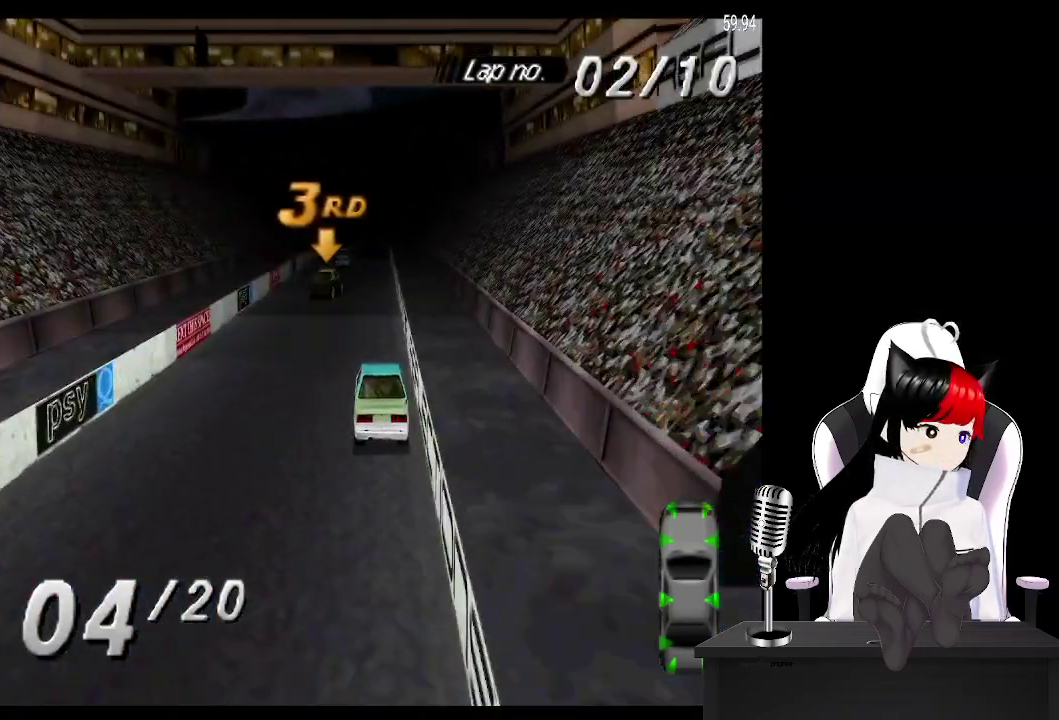
{"buttons": ["CROSS"], "events": [[217, "DPAD_RIGHT", "down"], [317, "DPAD_RIGHT", "up"]]}
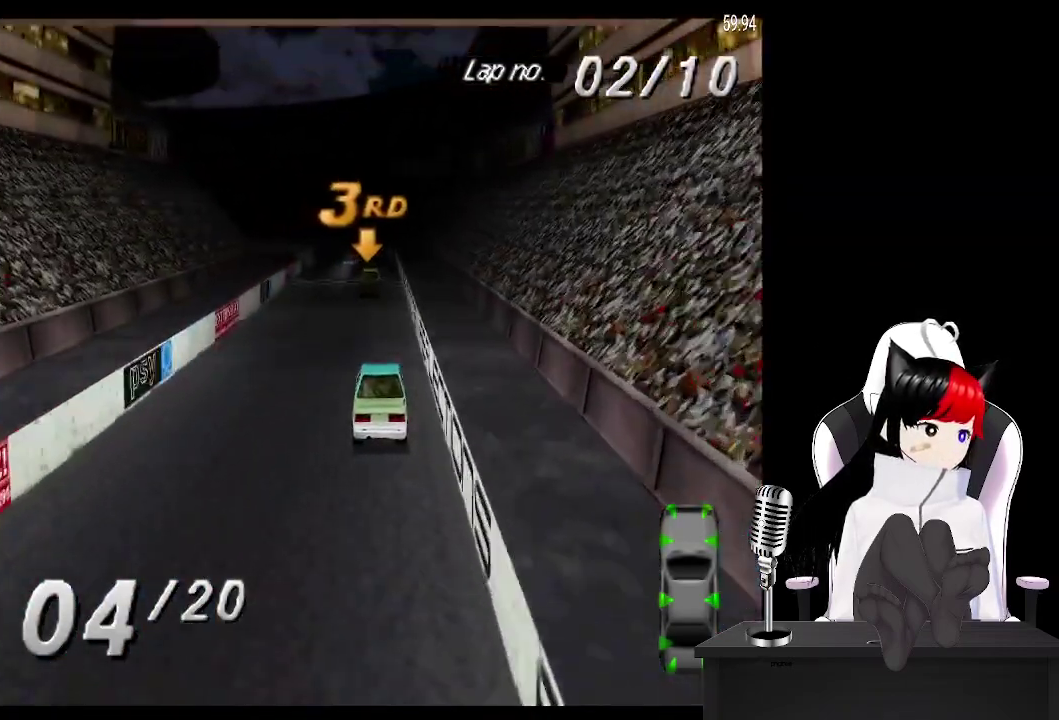
{"buttons": ["CROSS"], "events": []}
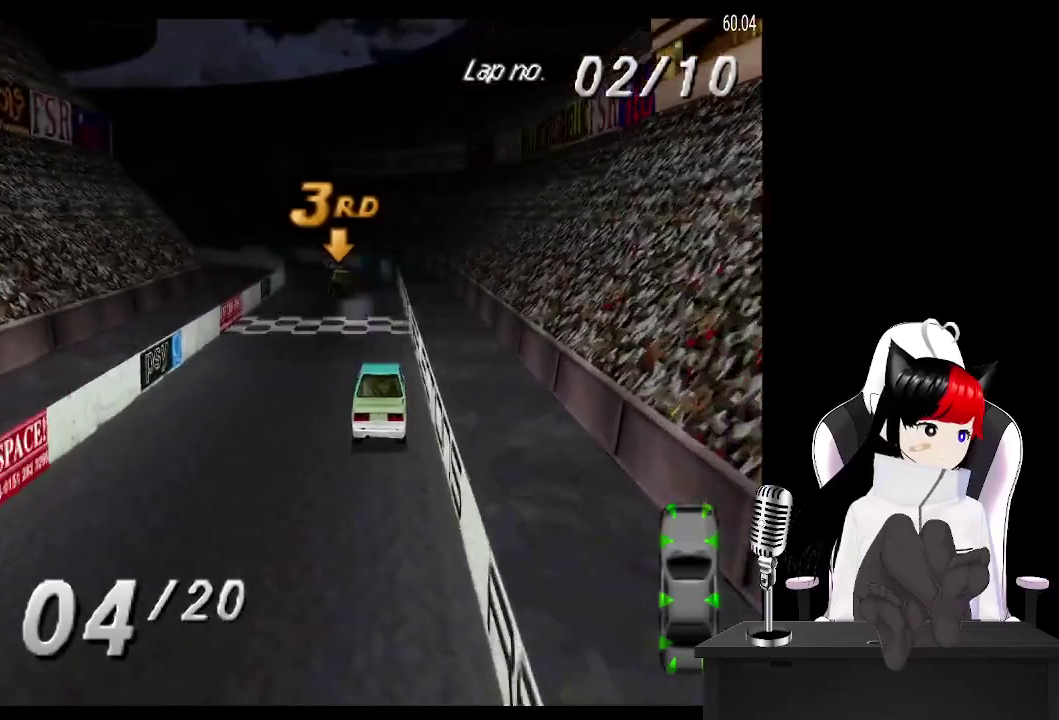
{"buttons": ["CROSS", "DPAD_LEFT"], "events": [[183, "DPAD_LEFT", "down"]]}
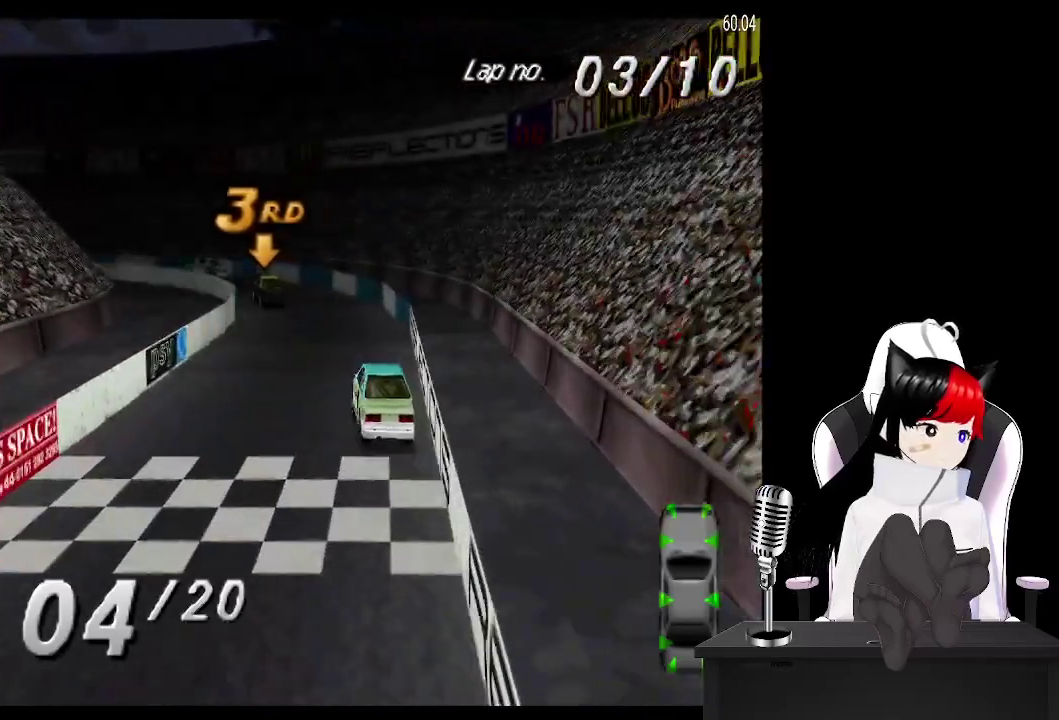
{"buttons": ["DPAD_LEFT"], "events": [[33, "DPAD_LEFT", "up"], [117, "DPAD_LEFT", "down"], [333, "DPAD_LEFT", "up"], [433, "DPAD_LEFT", "down"], [450, "CROSS", "up"]]}
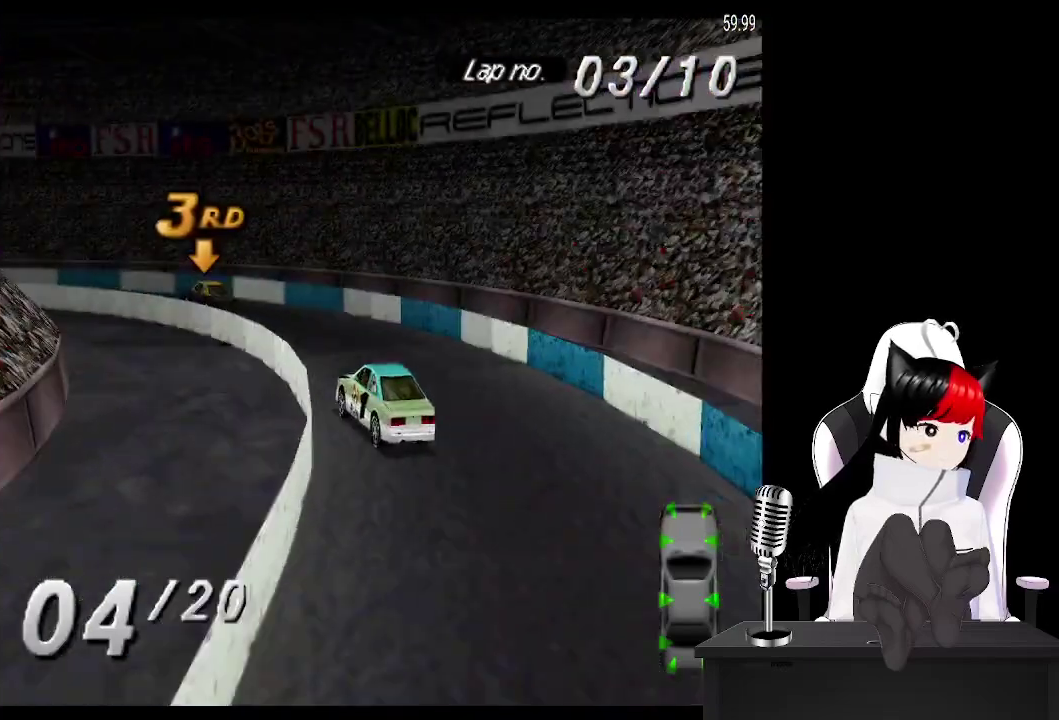
{"buttons": ["CROSS", "DPAD_LEFT"], "events": [[483, "CROSS", "down"]]}
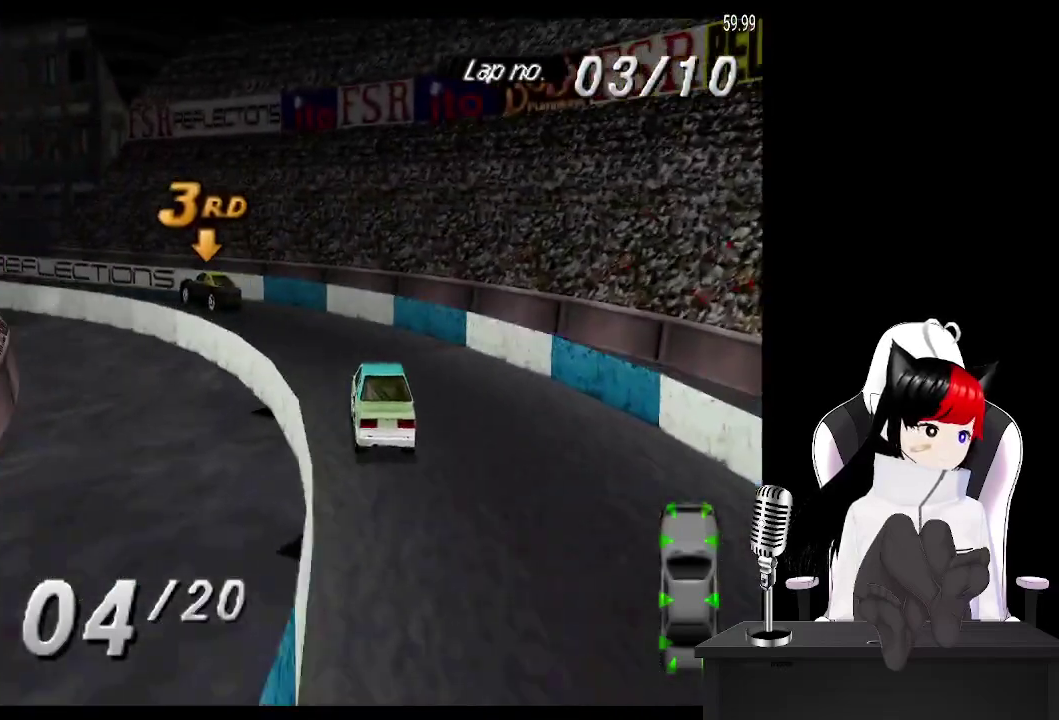
{"buttons": ["CROSS"], "events": [[450, "DPAD_LEFT", "up"]]}
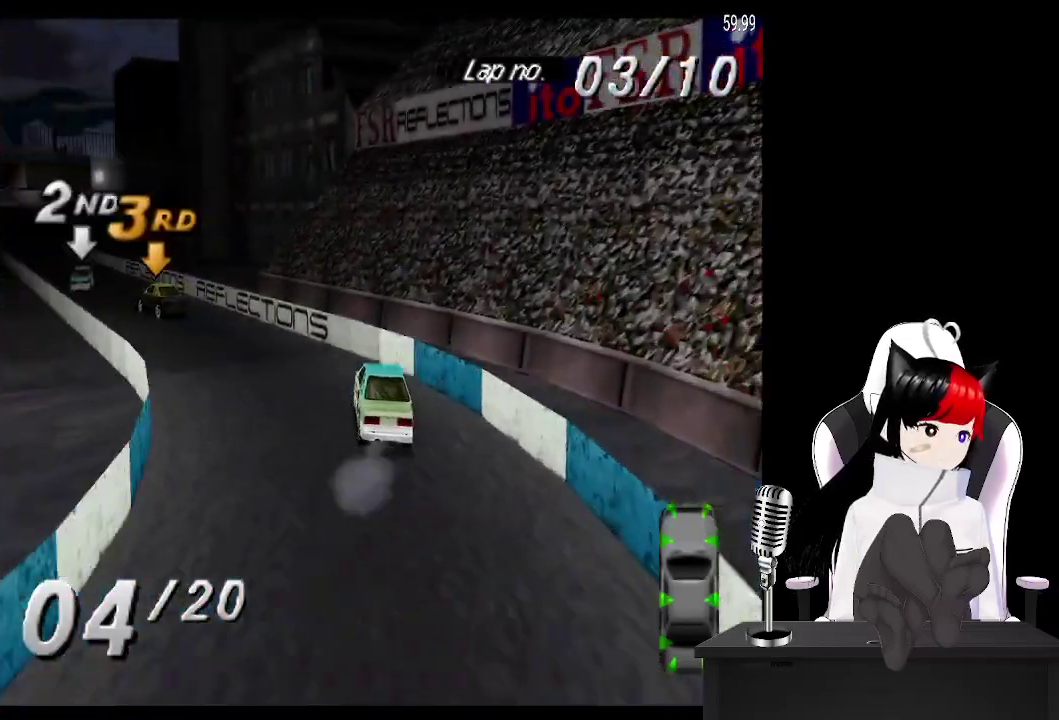
{"buttons": ["CROSS"], "events": []}